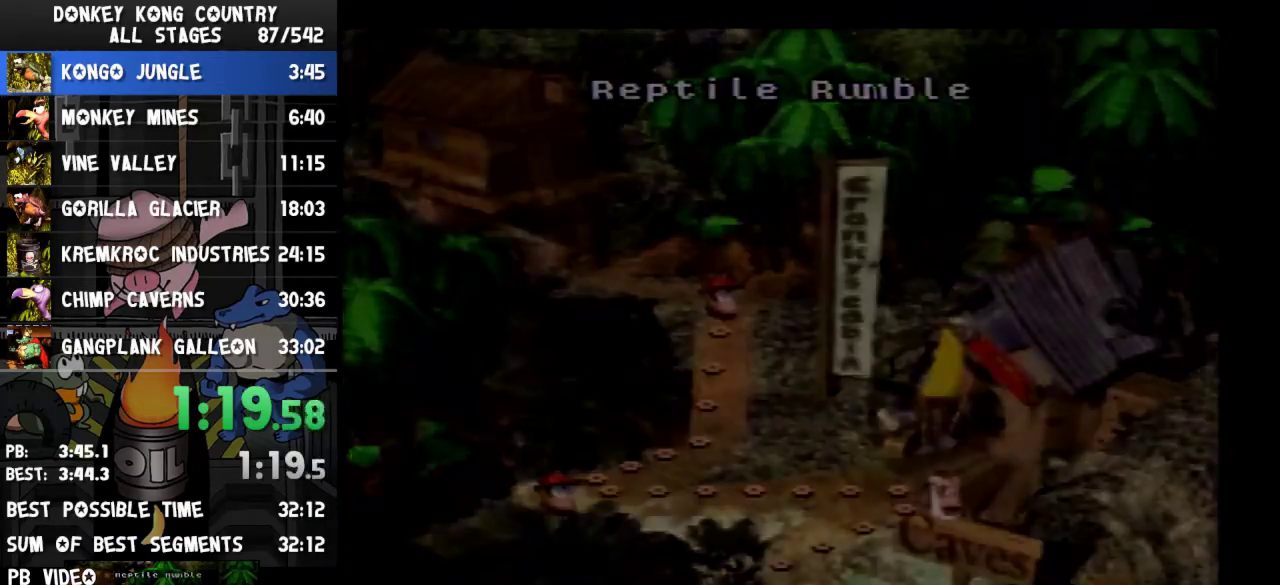
Gameplay with a controller (Nintendo layout); each line is a JSON object with the inputs held at the frame after it. Not read: L3 R3.
{"buttons": []}
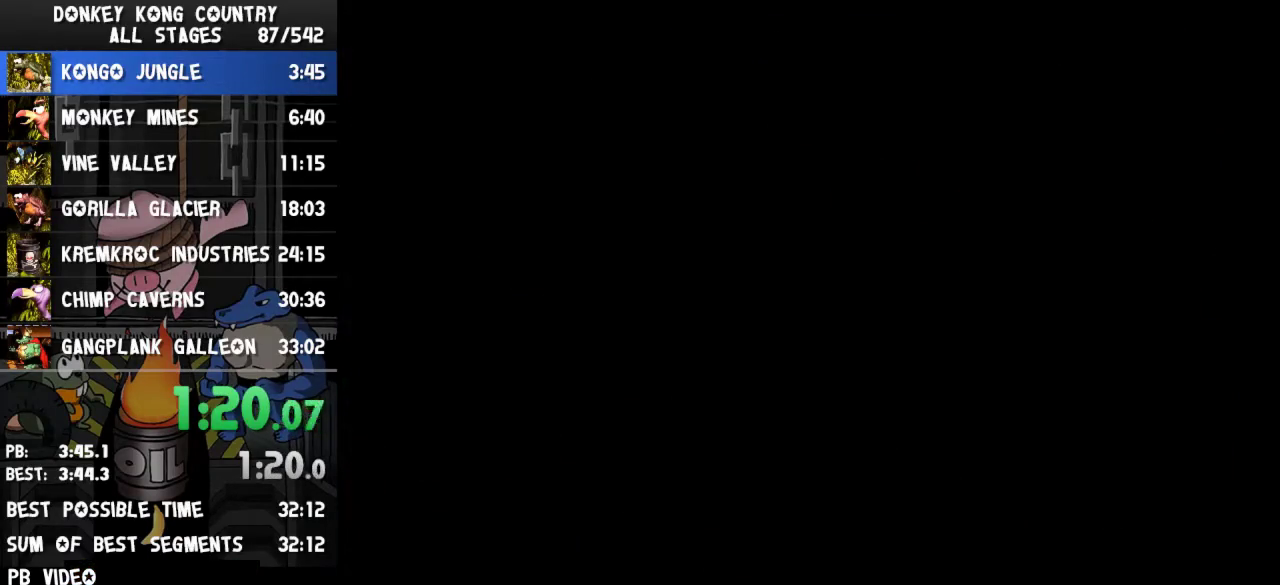
{"buttons": ["Y", "DPAD_RIGHT"]}
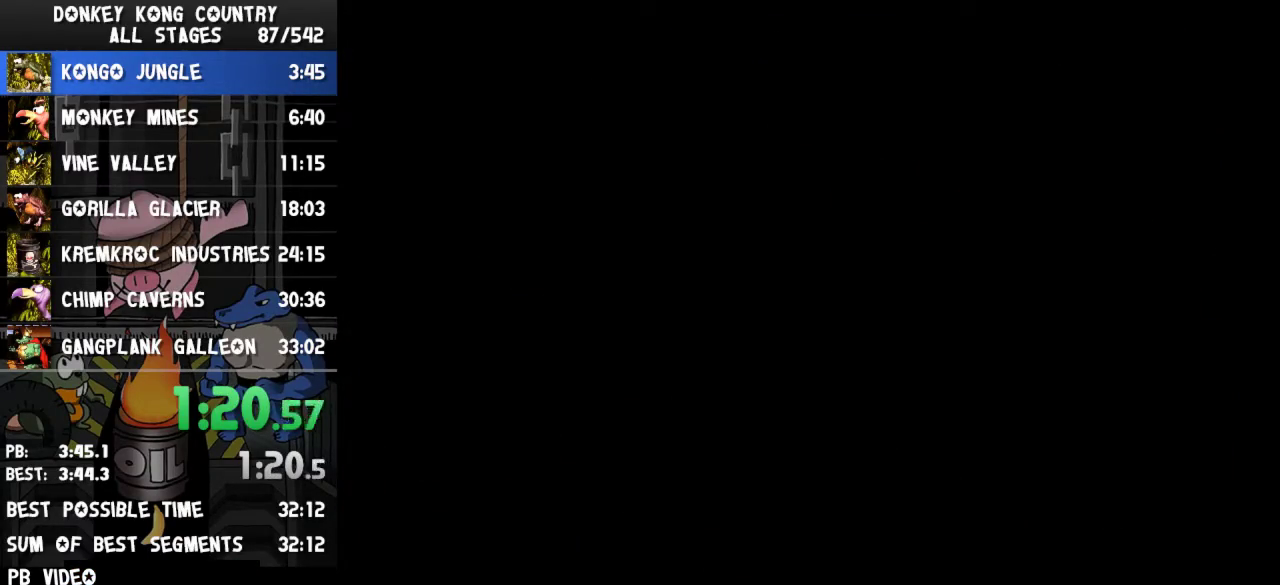
{"buttons": ["Y", "DPAD_RIGHT"]}
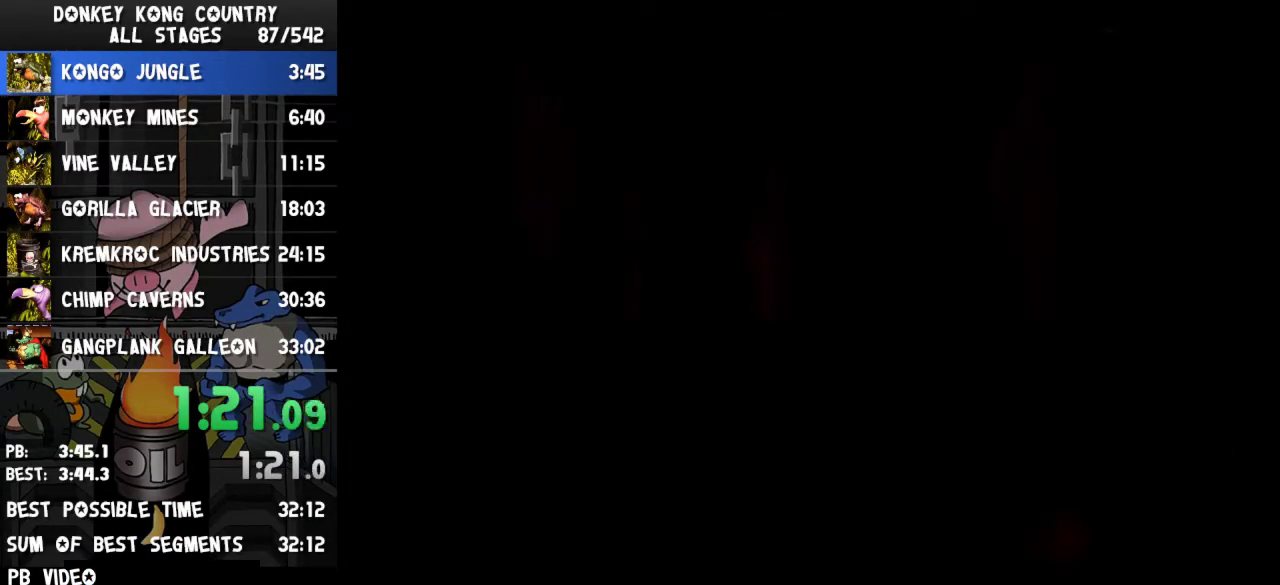
{"buttons": ["Y", "DPAD_RIGHT"]}
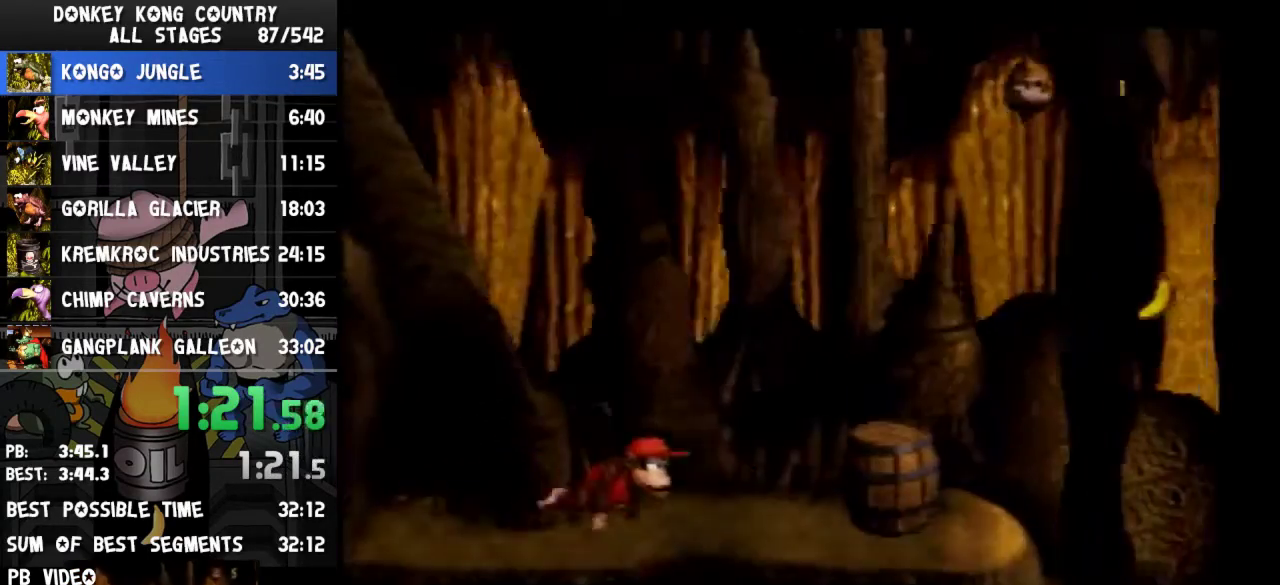
{"buttons": ["DPAD_RIGHT"]}